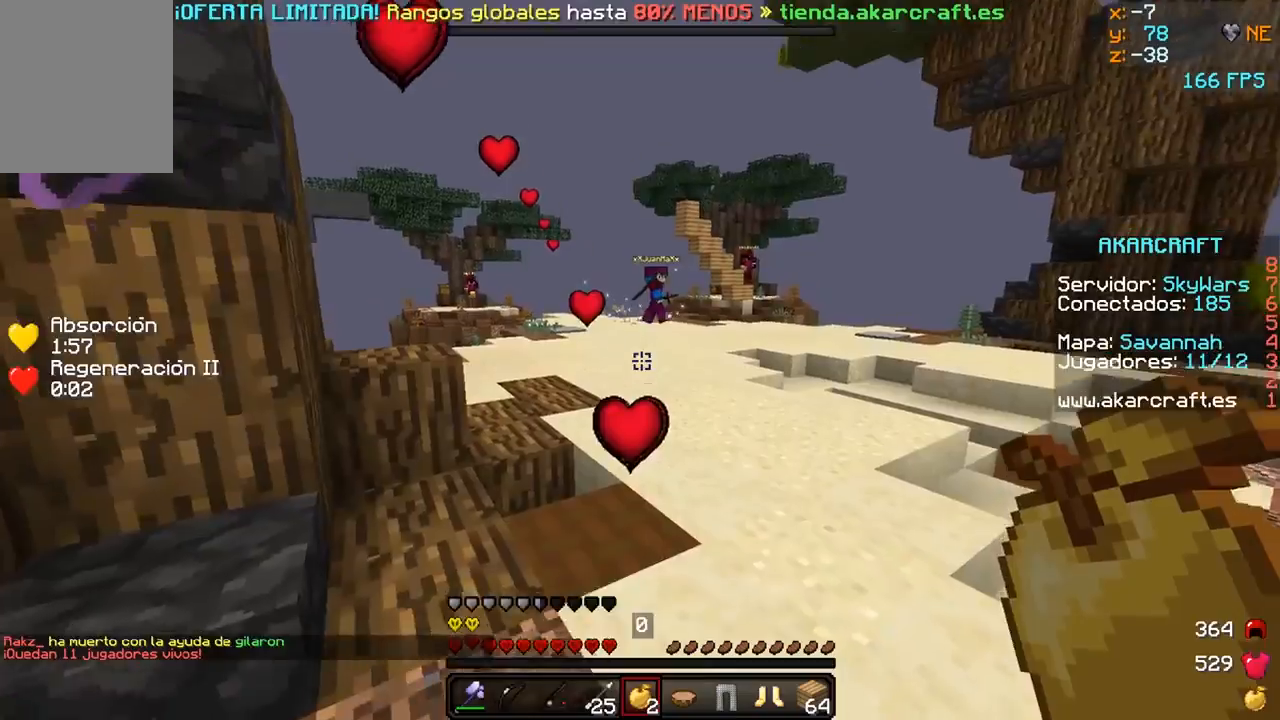
Gameplay with keyboard and mouse; each line is a JSON object with the keys and mouse buttons held at the frame after it. "events" lists presses ("down") and releases ("up") of "a", "d", "s", "w", "mouse_left" and "mouse_right" between this image and that frame as [ms after this image, input, new state], when the widget could be followed in between. "mouse_left", "mouse_right" = the "left", "right" buttons of the "mouse" list. No other keys are recorded. Fast repeated clicks can show as one long hold. Mouse movement is not recorded.
{"keys": ["d"], "mouse": [], "events": [[100, "s", "down"], [300, "mouse_right", "down"], [400, "mouse_right", "up"], [467, "d", "down"], [500, "s", "up"]]}
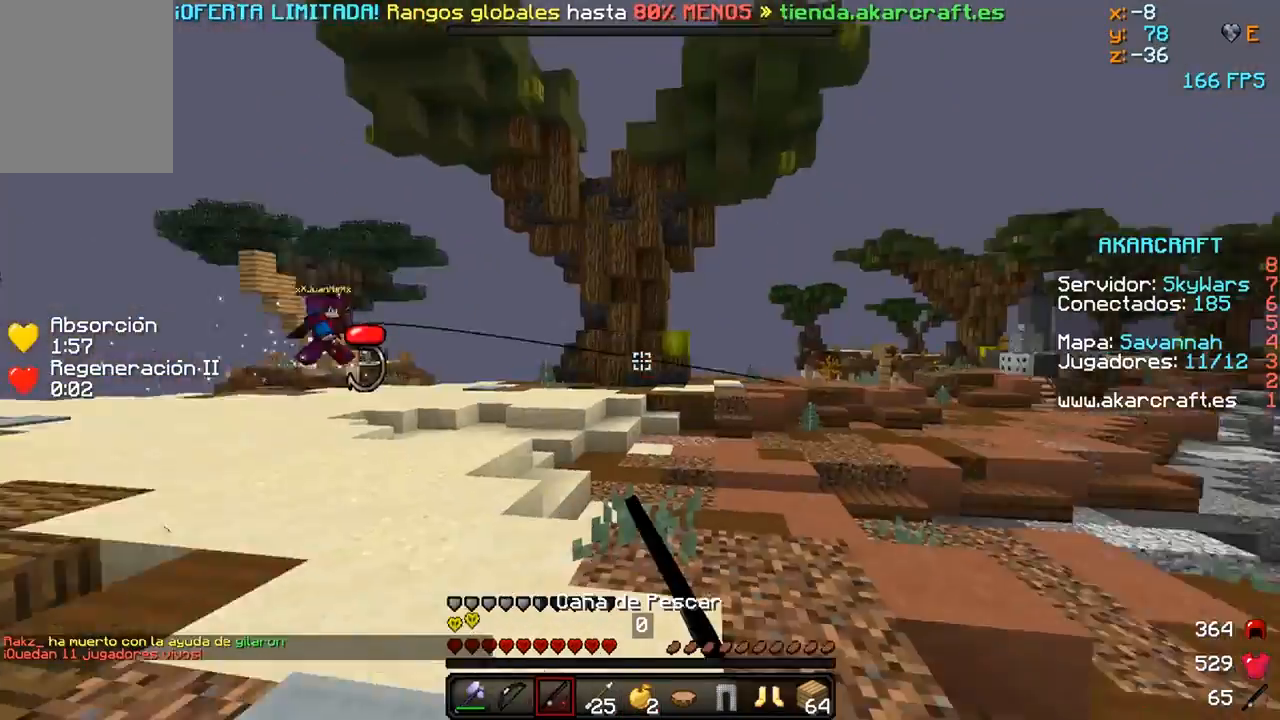
{"keys": ["w"], "mouse": [], "events": [[100, "w", "down"], [250, "d", "up"]]}
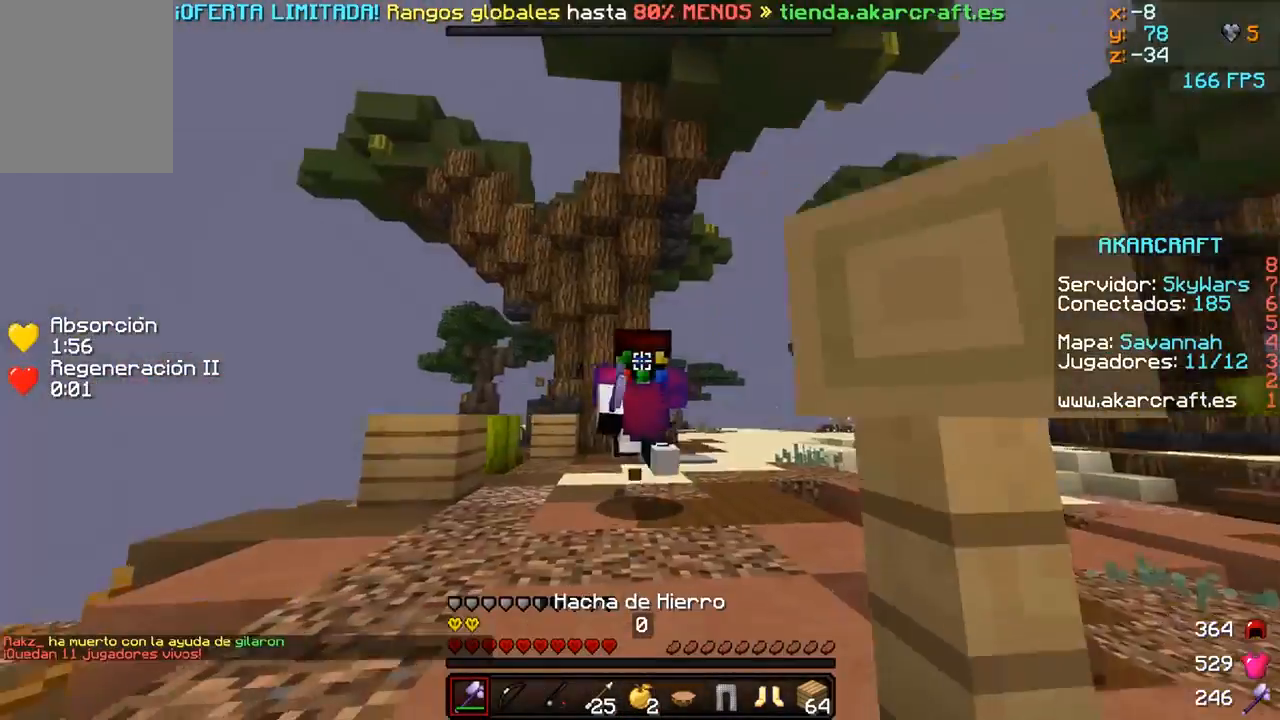
{"keys": ["w"], "mouse": [], "events": [[200, "d", "down"], [400, "d", "up"]]}
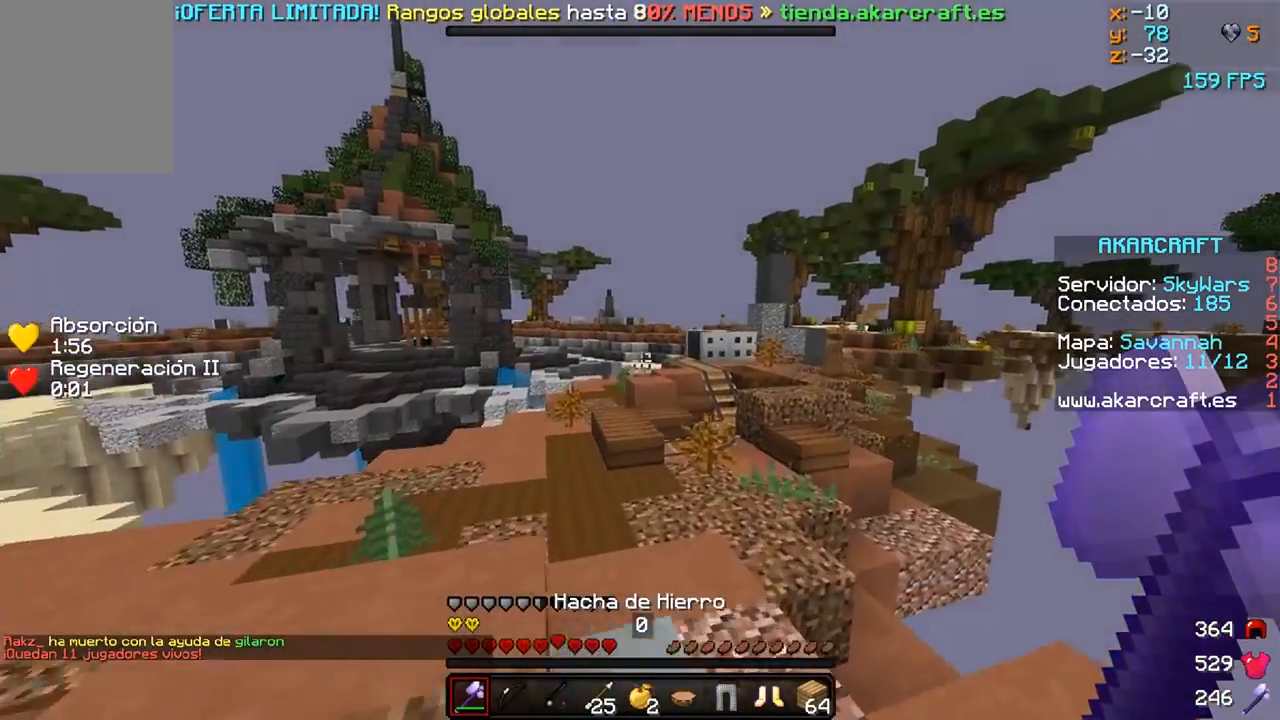
{"keys": ["w"], "mouse": [], "events": []}
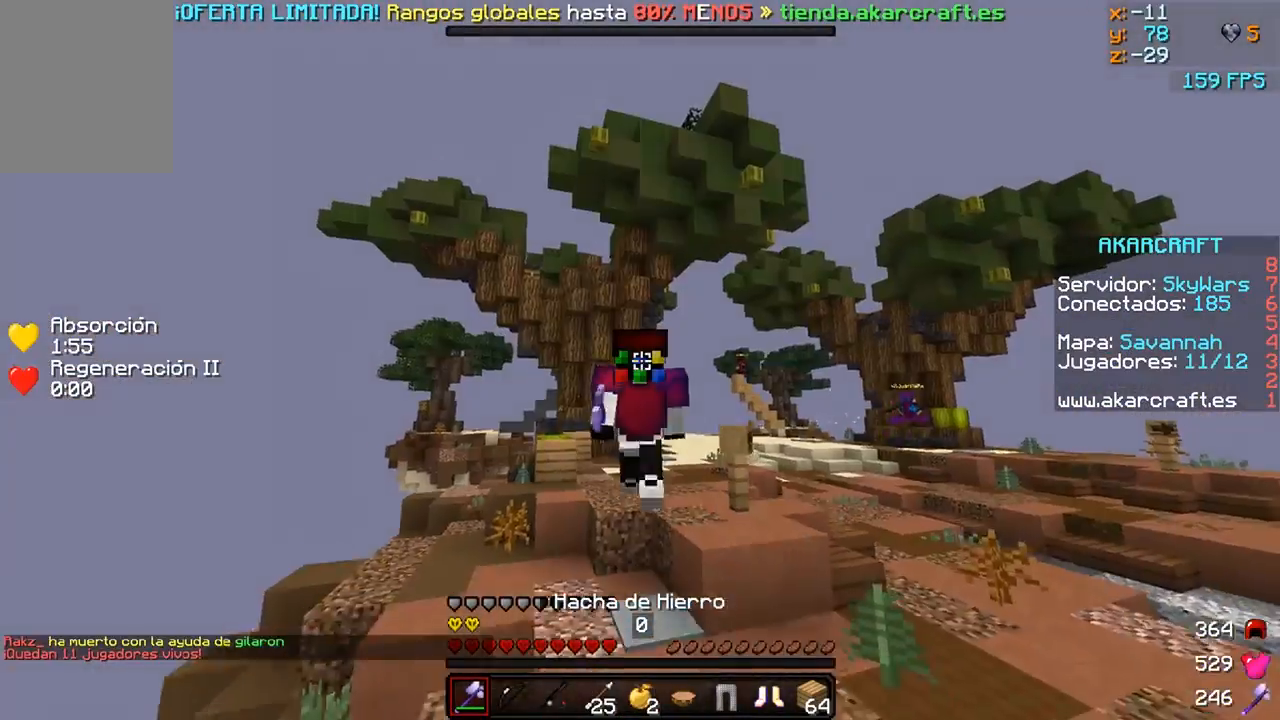
{"keys": ["w"], "mouse": [], "events": []}
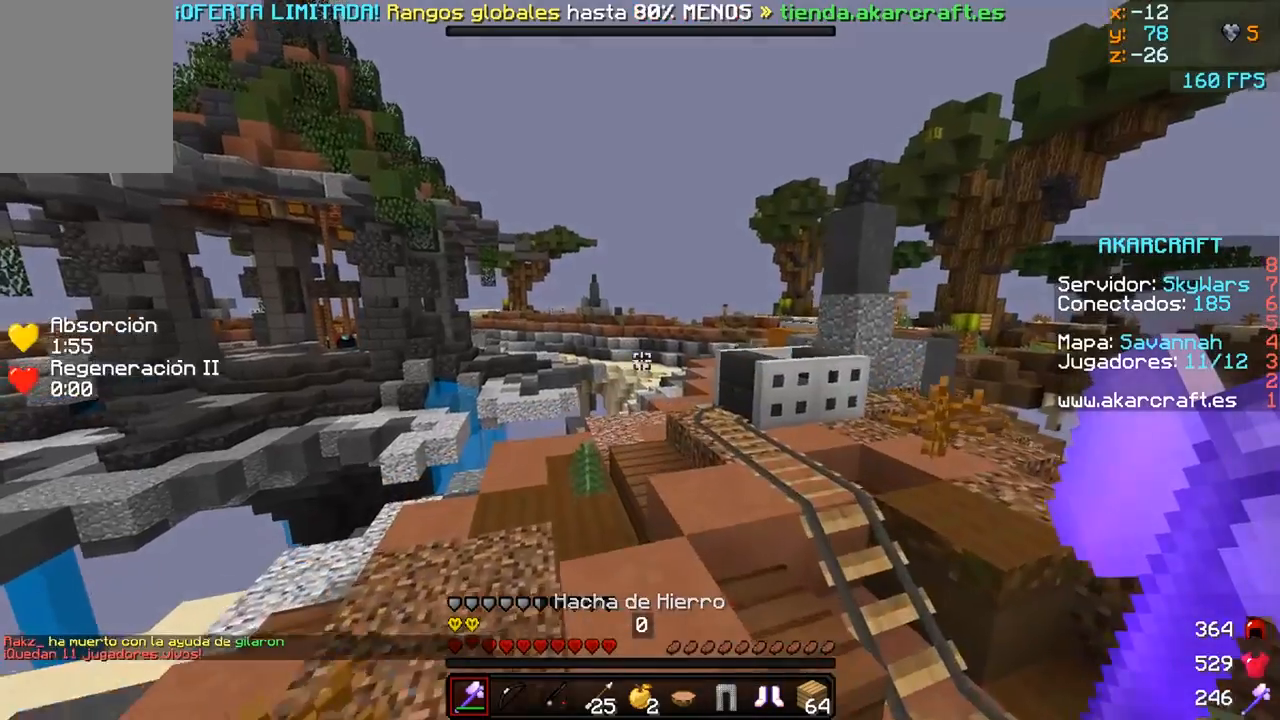
{"keys": ["w"], "mouse": [], "events": []}
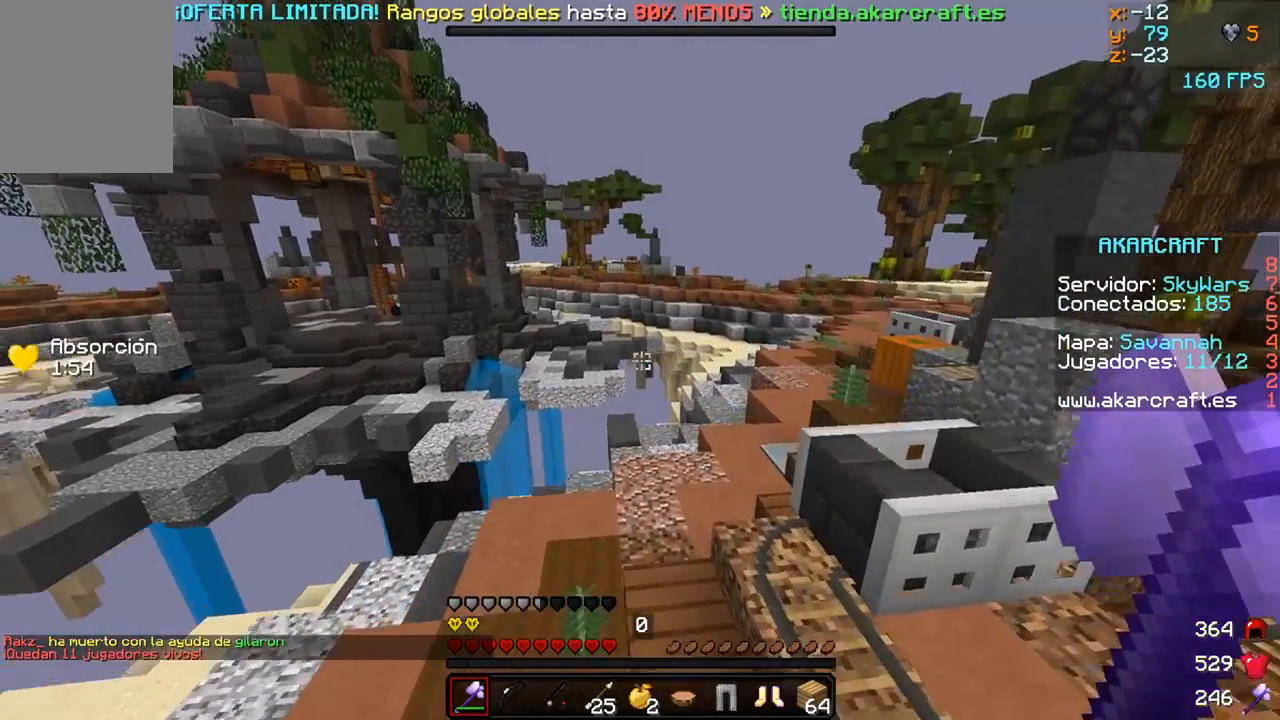
{"keys": ["w"], "mouse": [], "events": []}
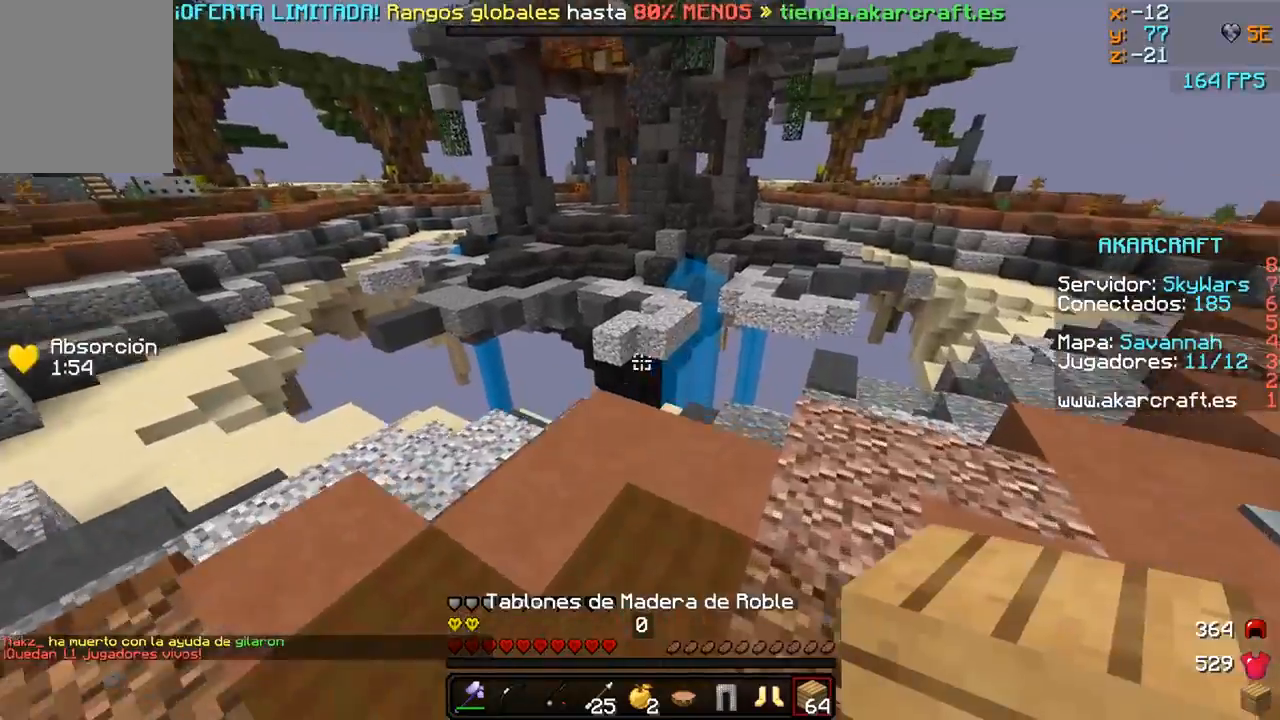
{"keys": ["w"], "mouse": [], "events": [[100, "a", "down"], [350, "a", "up"]]}
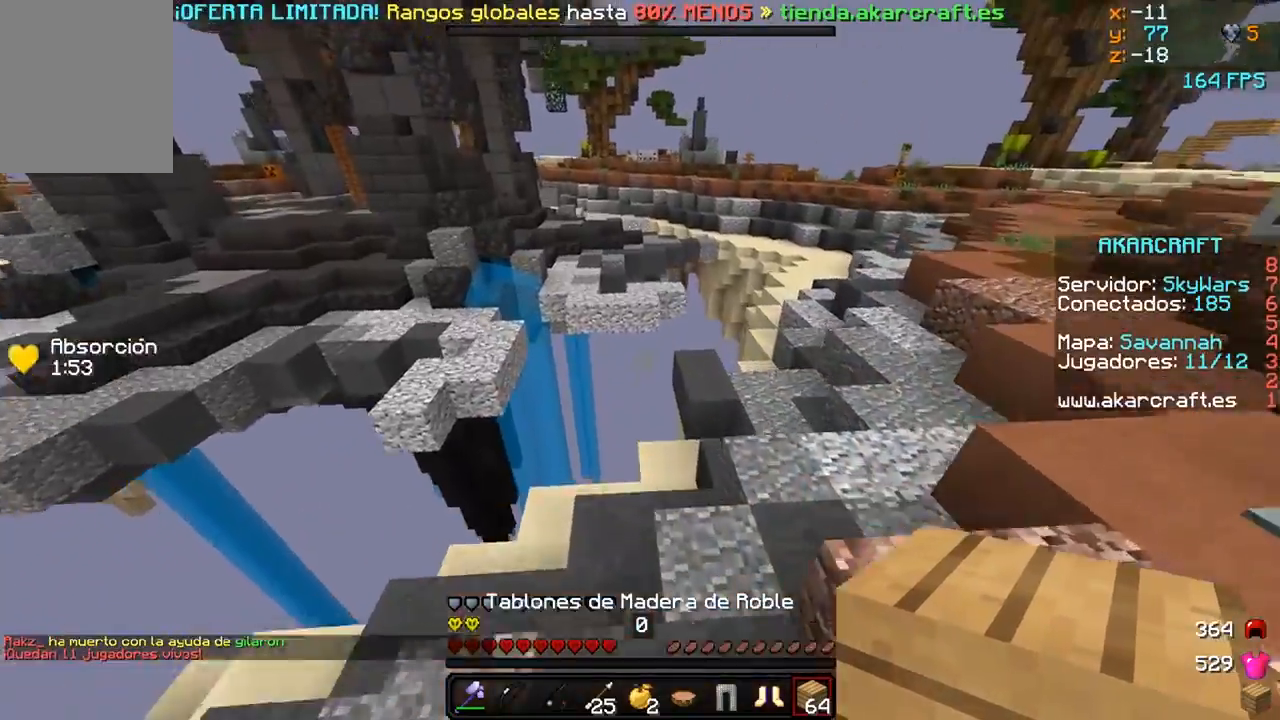
{"keys": ["d", "w"], "mouse": [], "events": [[50, "d", "down"]]}
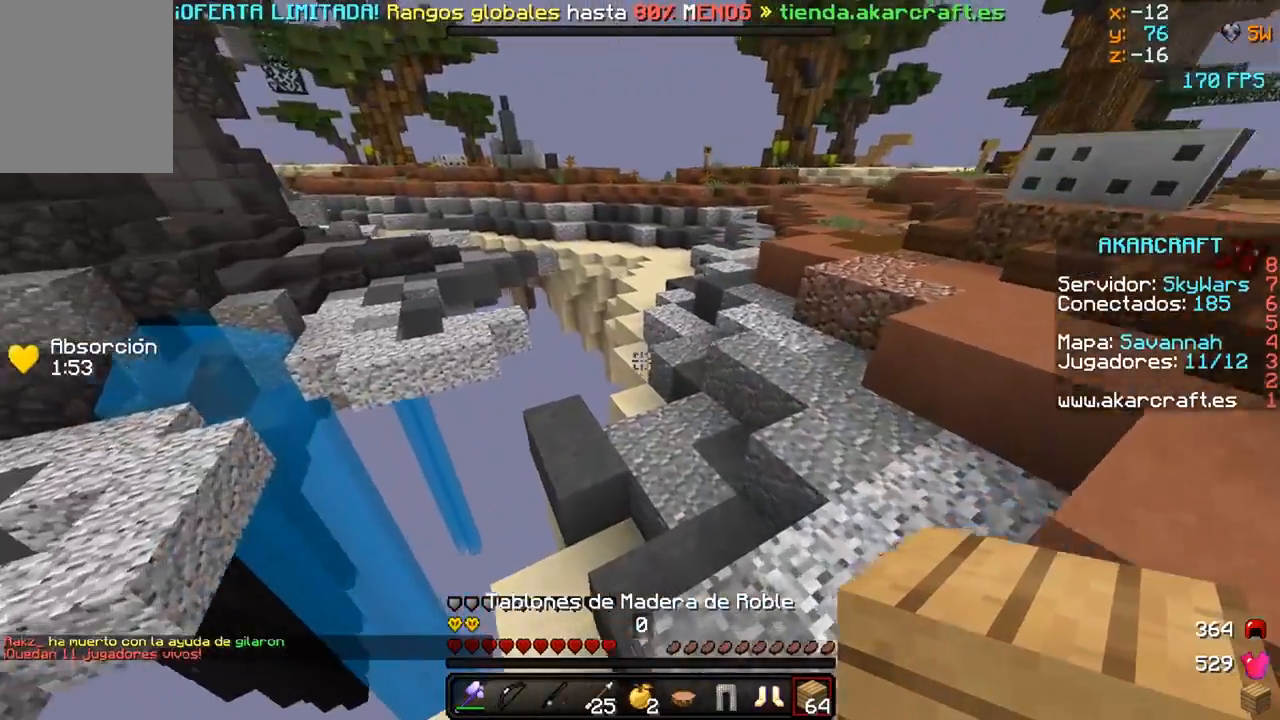
{"keys": ["w"], "mouse": [], "events": [[300, "d", "up"]]}
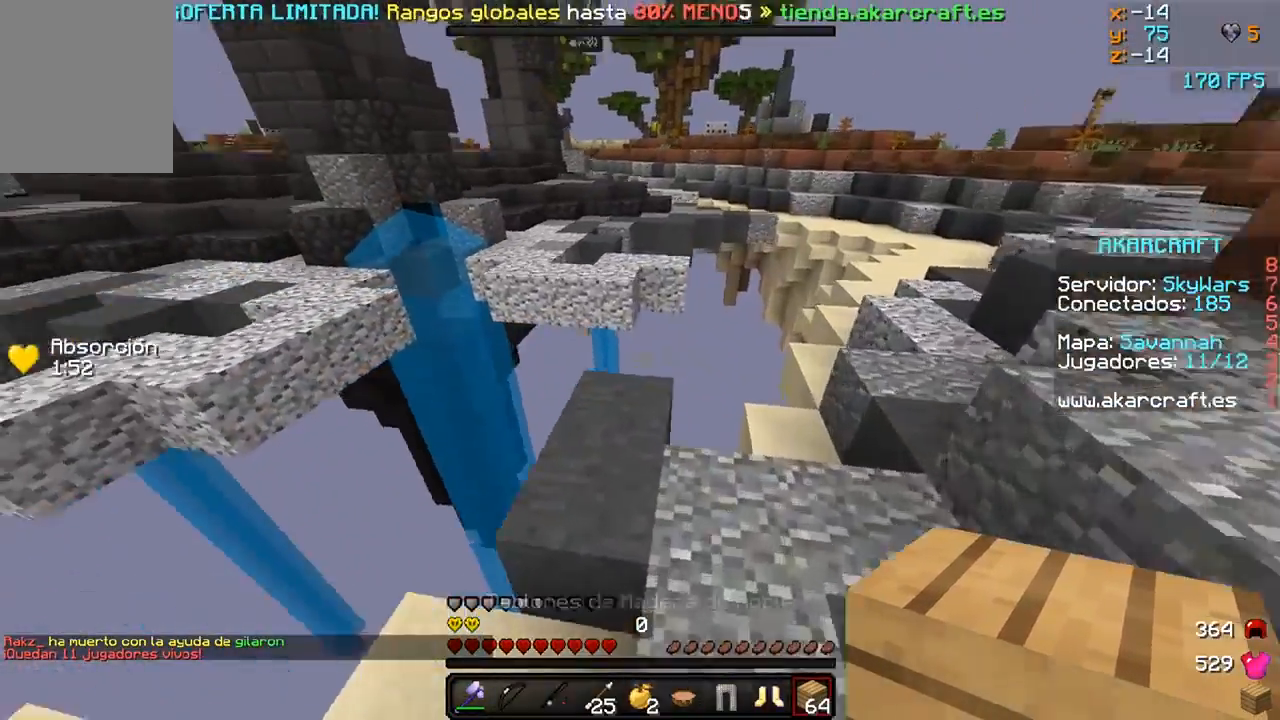
{"keys": ["w"], "mouse": [], "events": [[150, "a", "down"], [200, "a", "up"]]}
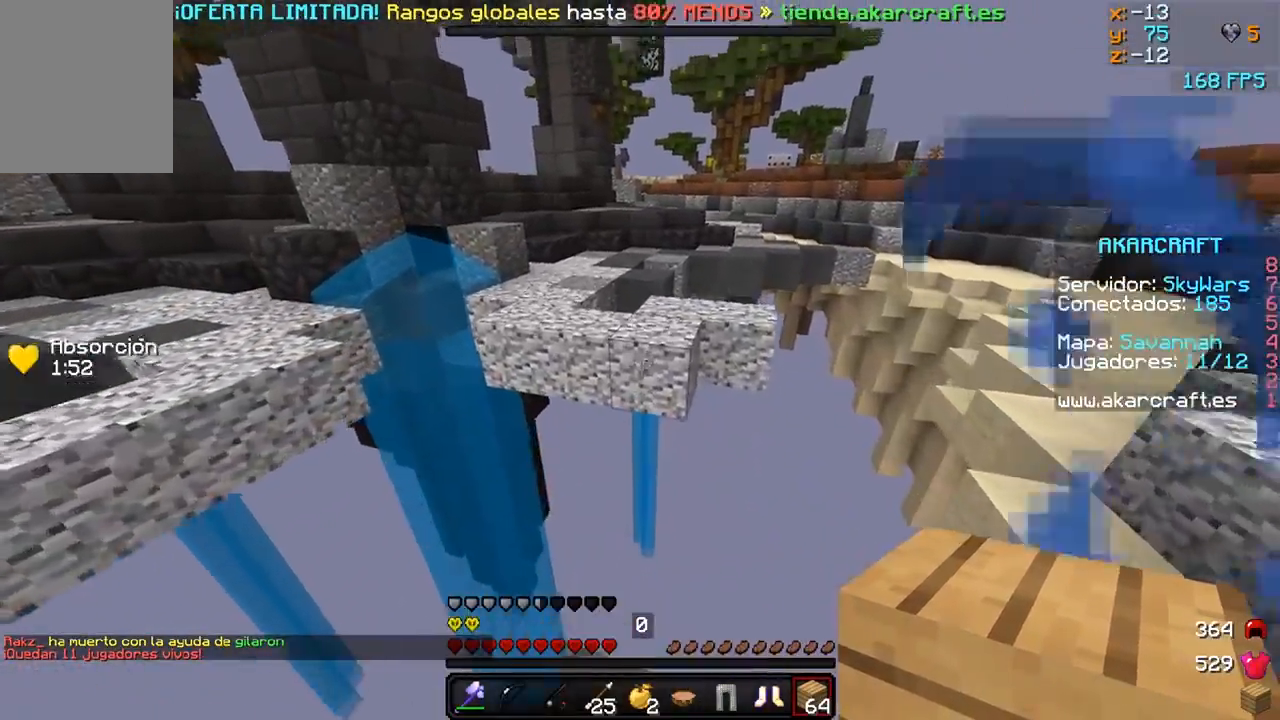
{"keys": ["w"], "mouse": [], "events": [[350, "d", "down"], [450, "d", "up"]]}
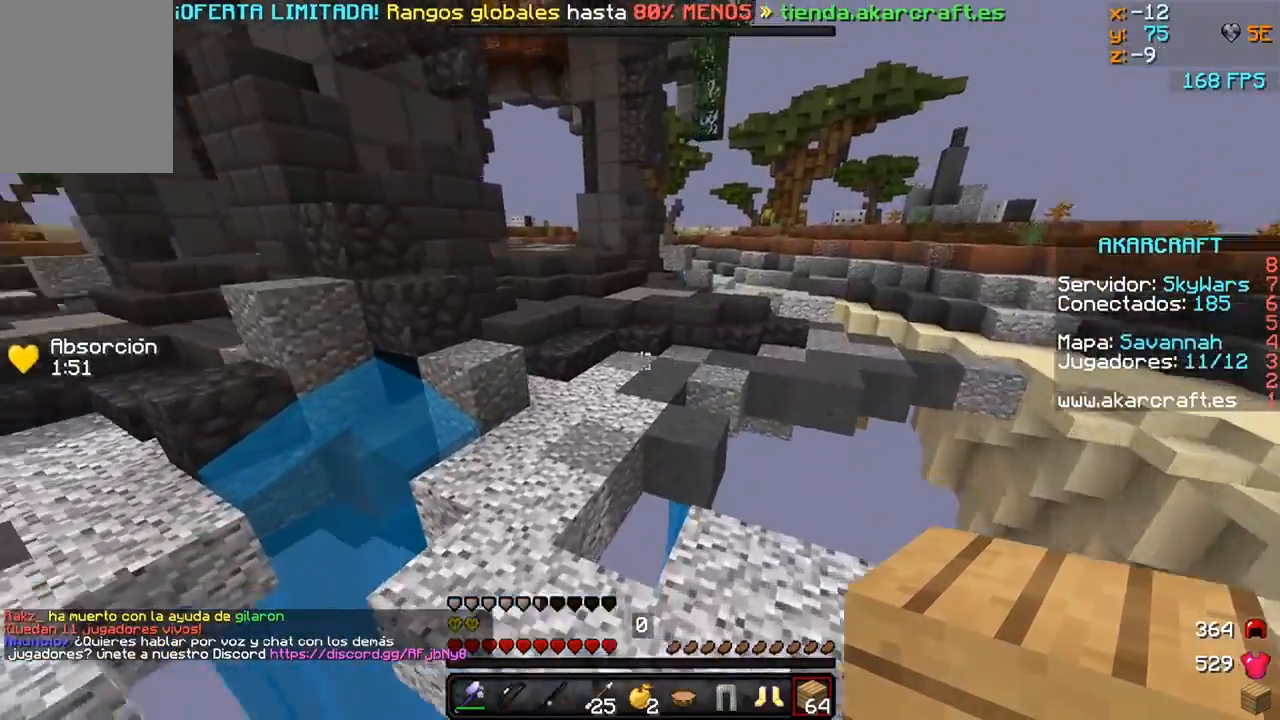
{"keys": ["w"], "mouse": [], "events": []}
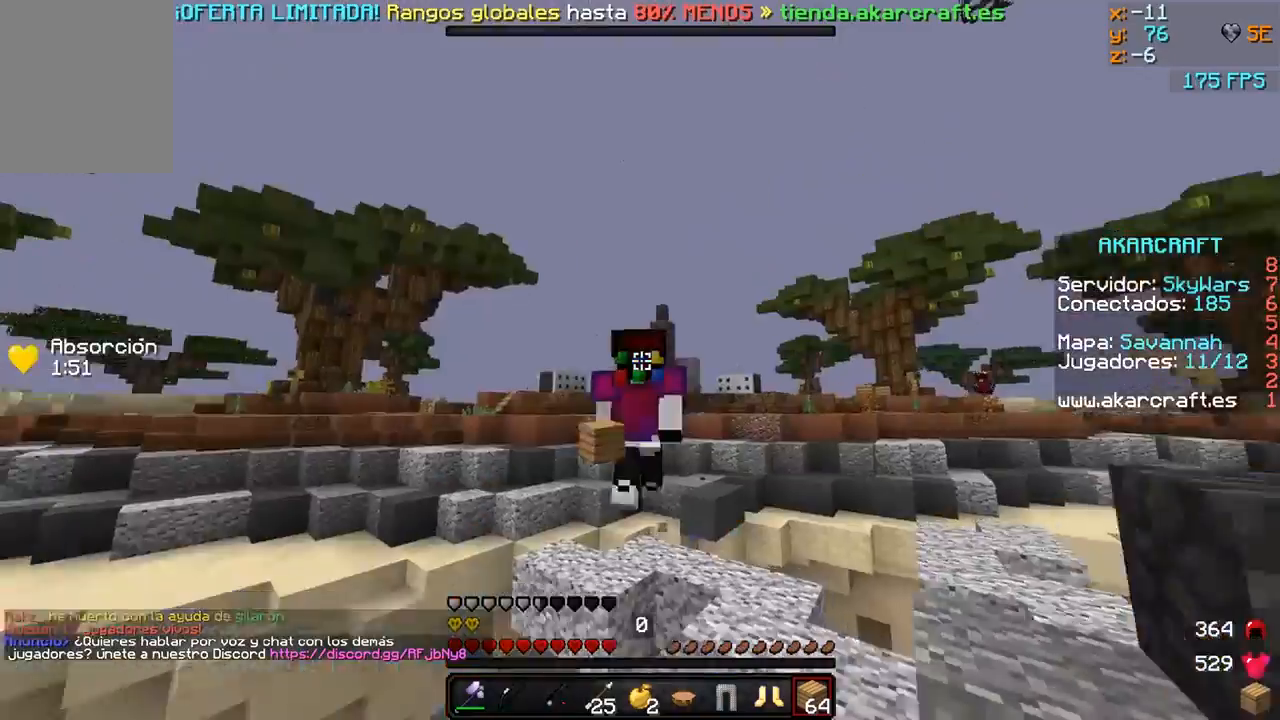
{"keys": ["w"], "mouse": [], "events": []}
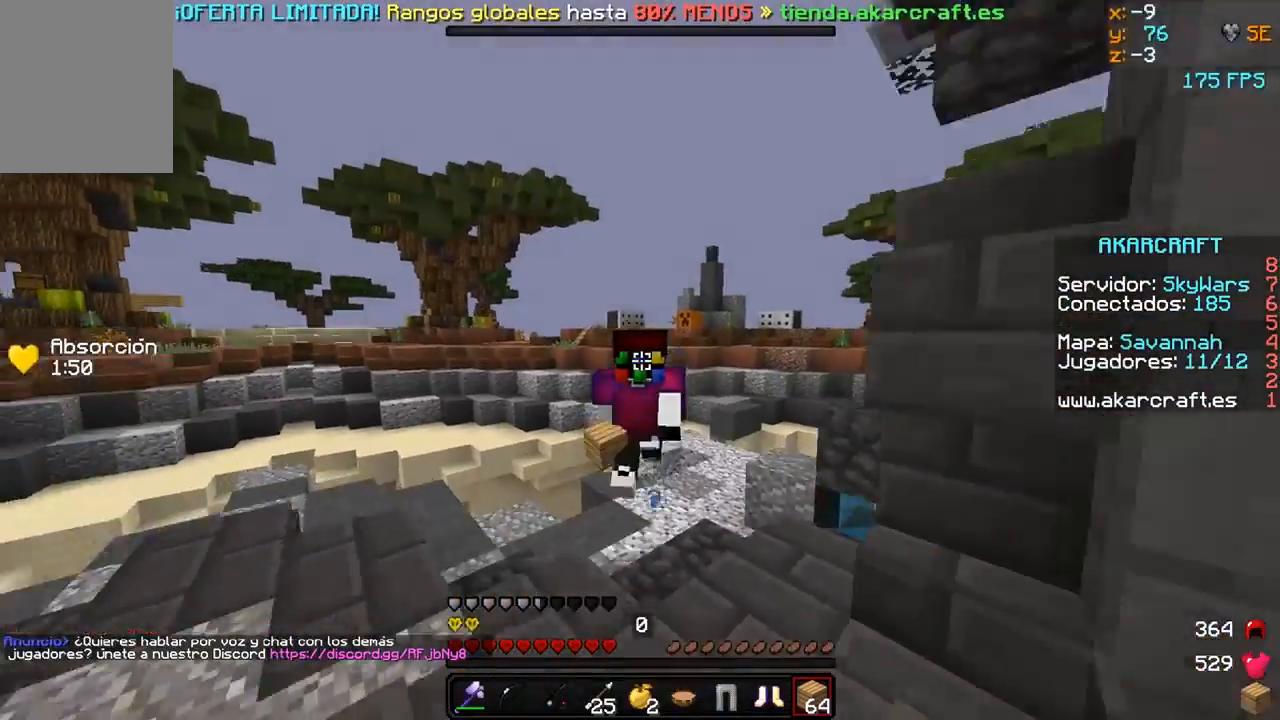
{"keys": ["w"], "mouse": [], "events": []}
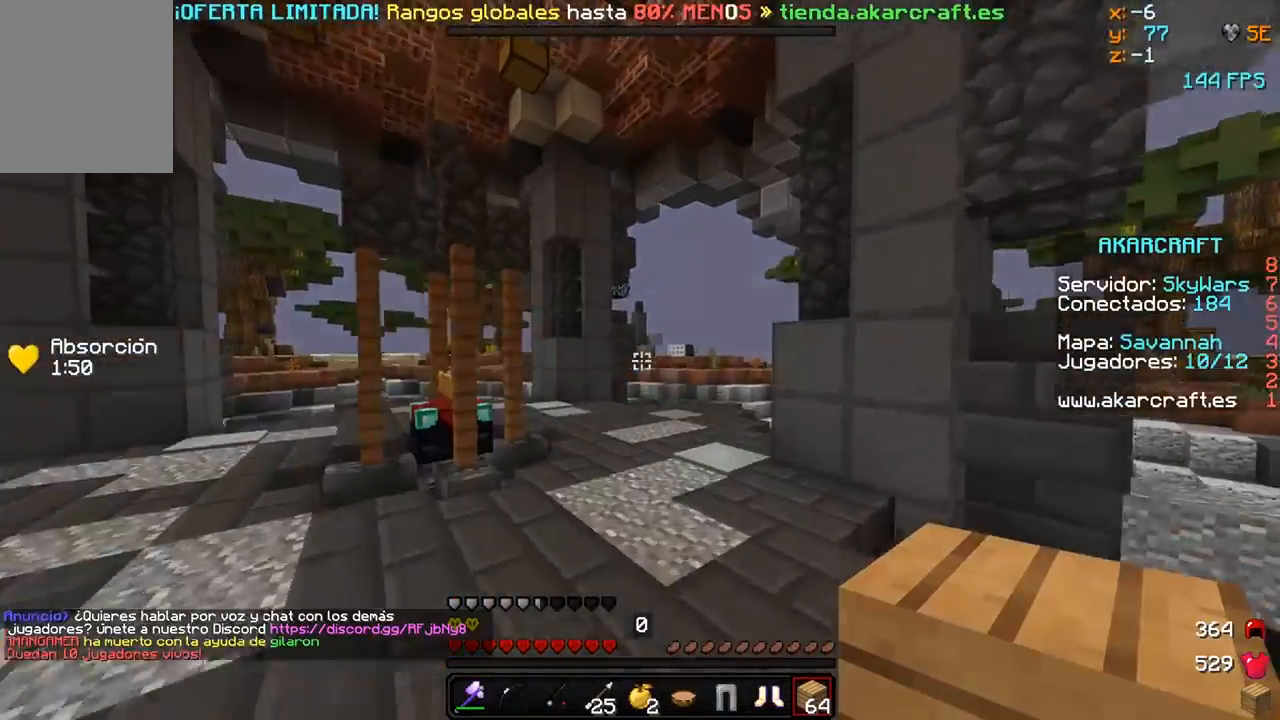
{"keys": ["d", "w"], "mouse": [], "events": [[150, "a", "down"], [250, "a", "up"], [450, "d", "down"]]}
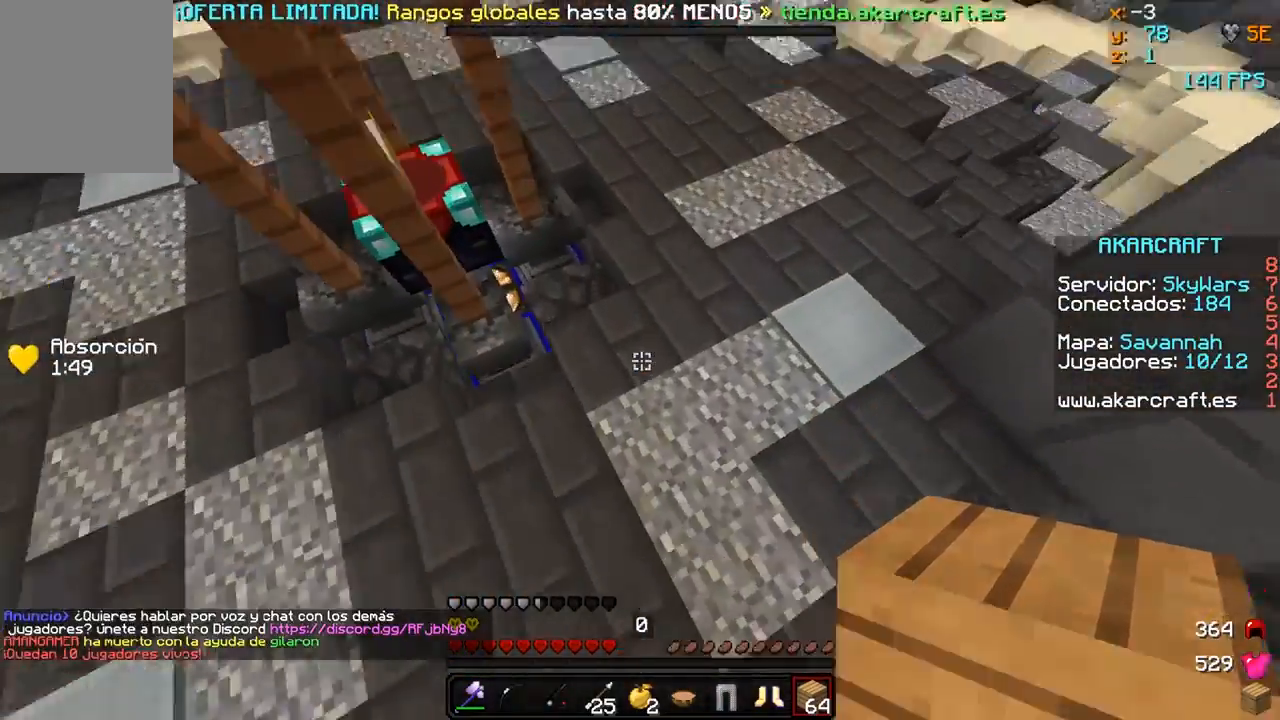
{"keys": [], "mouse": [], "events": [[67, "mouse_right", "down"], [100, "d", "up"], [100, "mouse_right", "up"], [100, "w", "up"], [200, "mouse_right", "down"], [250, "mouse_right", "up"], [367, "mouse_right", "down"], [400, "mouse_right", "up"]]}
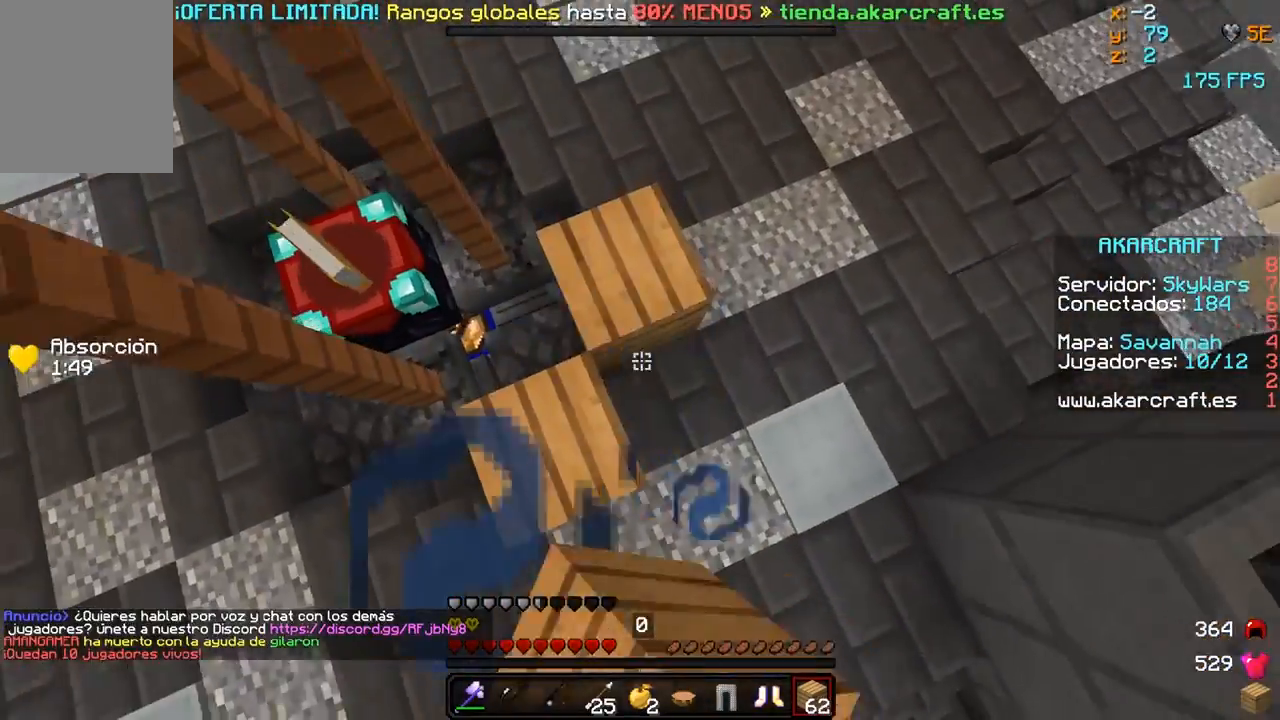
{"keys": [], "mouse": ["right"], "events": [[17, "mouse_right", "down"], [50, "mouse_right", "up"], [167, "mouse_right", "down"], [167, "s", "down"], [200, "mouse_right", "up"], [300, "mouse_right", "down"], [300, "s", "up"], [400, "mouse_right", "up"], [467, "mouse_right", "down"]]}
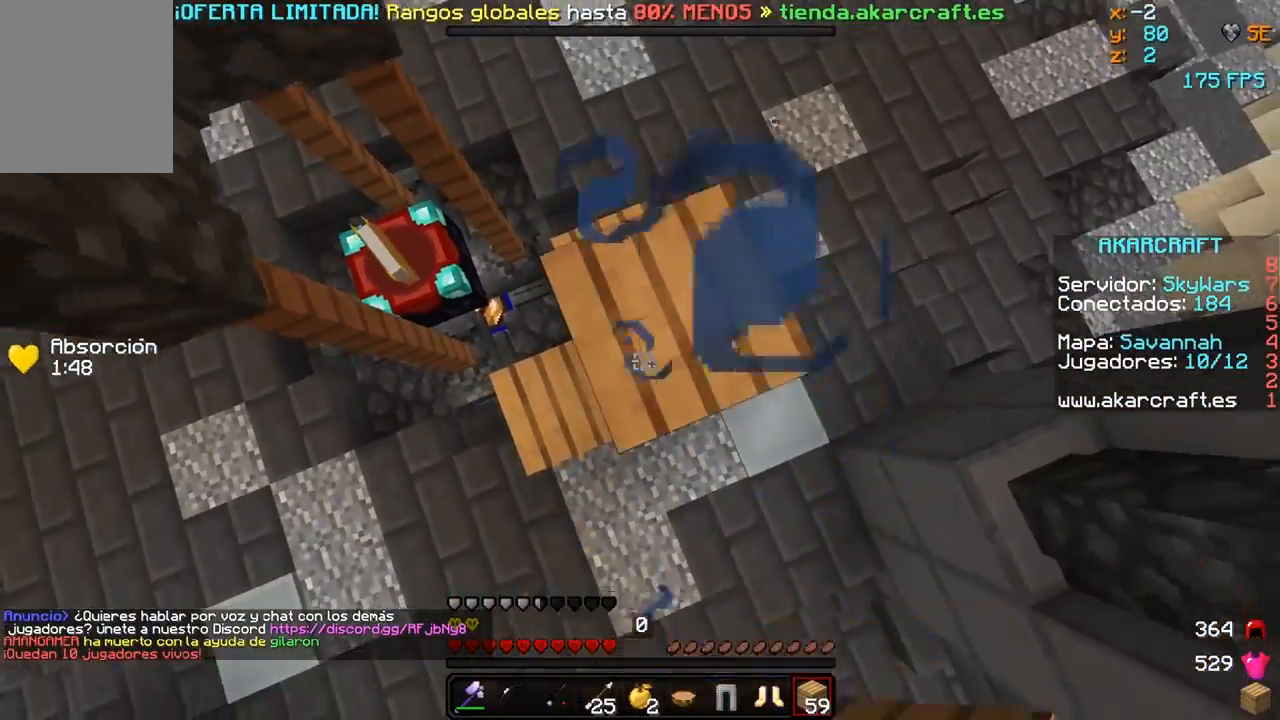
{"keys": [], "mouse": [], "events": [[50, "mouse_right", "up"], [150, "mouse_right", "down"], [250, "mouse_right", "up"], [367, "mouse_right", "down"], [450, "mouse_right", "up"]]}
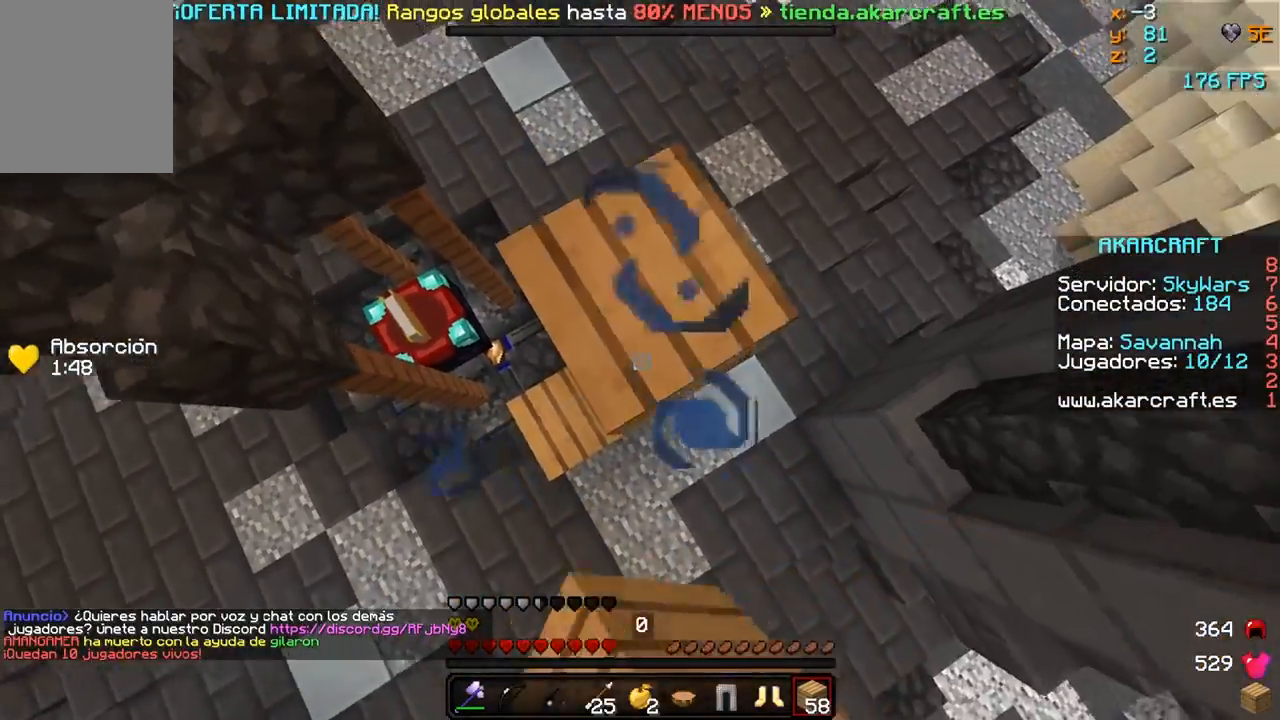
{"keys": [], "mouse": [], "events": [[50, "mouse_right", "down"], [100, "mouse_right", "up"], [267, "mouse_right", "down"], [350, "mouse_right", "up"]]}